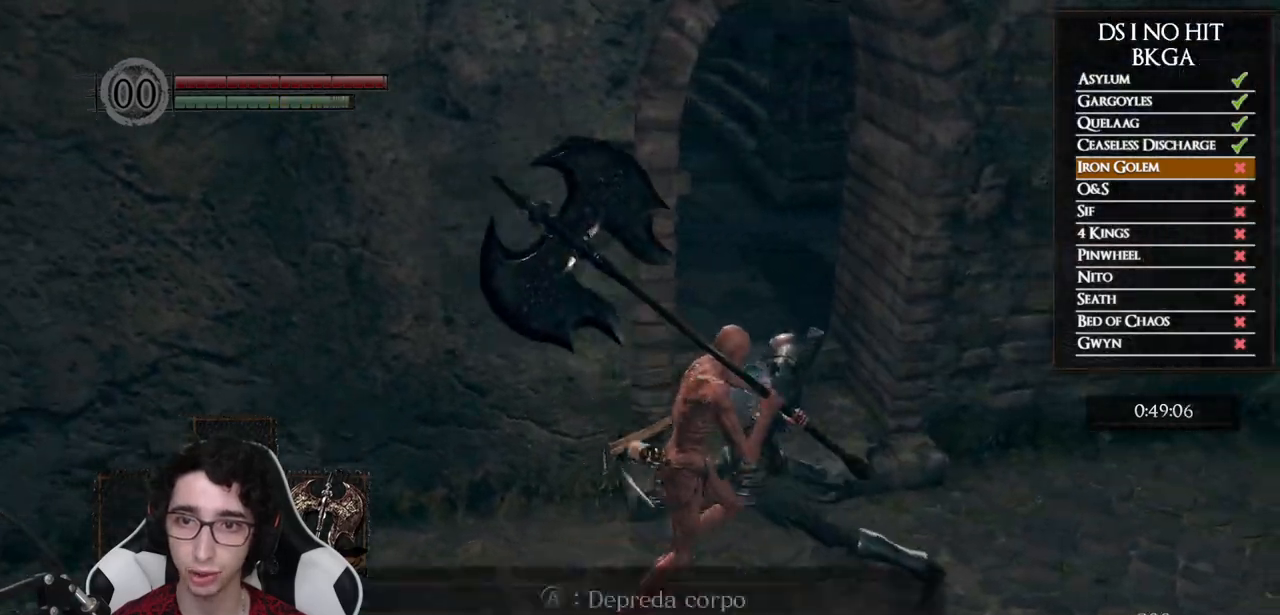
Gameplay with a controller (Xbox layout); each line is a JSON object with the inputs held at the frame after it. "events" lists button and stick changes between this image and that frame as [ms after this image, input, new state], when the widget could be followed in between.
{"buttons": ["B"], "left_stick": "up", "right_stick": "center", "events": [[233, "left_stick", "up"]]}
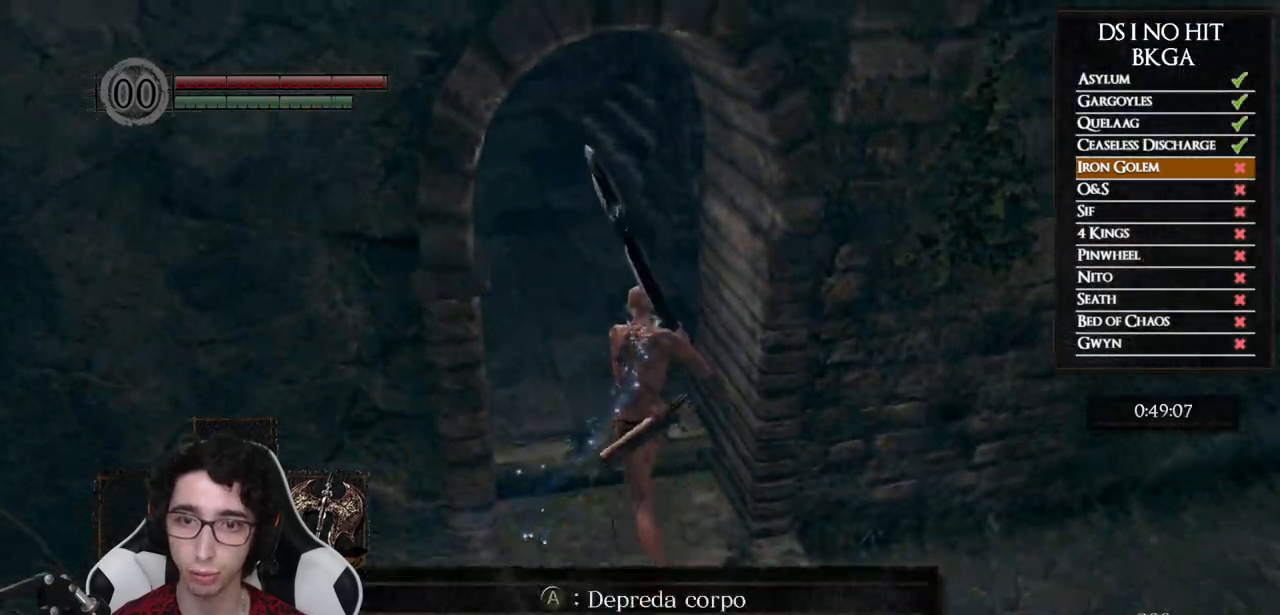
{"buttons": ["B"], "left_stick": "up", "right_stick": "center", "events": []}
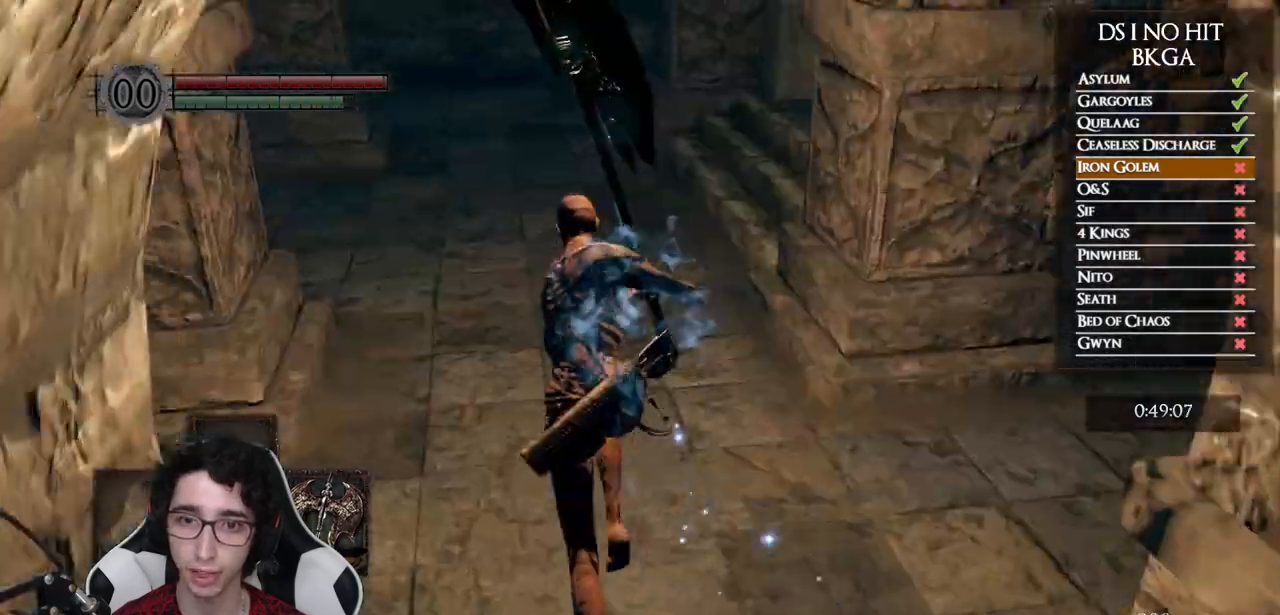
{"buttons": ["B"], "left_stick": "up", "right_stick": "center", "events": []}
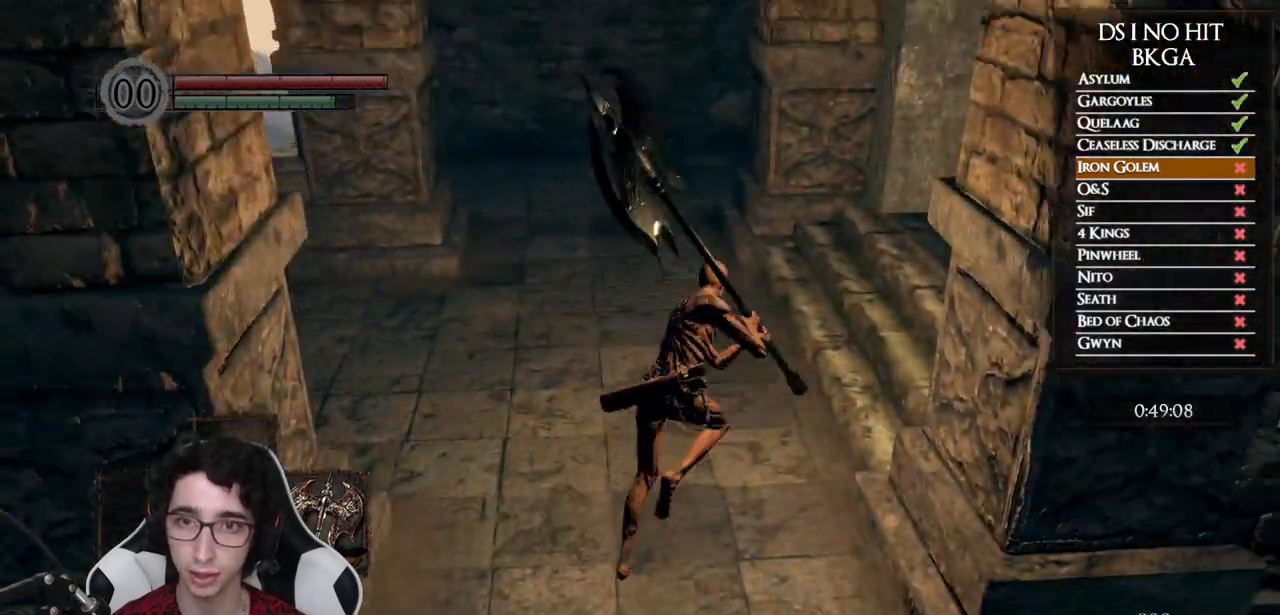
{"buttons": ["B"], "left_stick": "up-right", "right_stick": "center", "events": [[83, "left_stick", "up-right"]]}
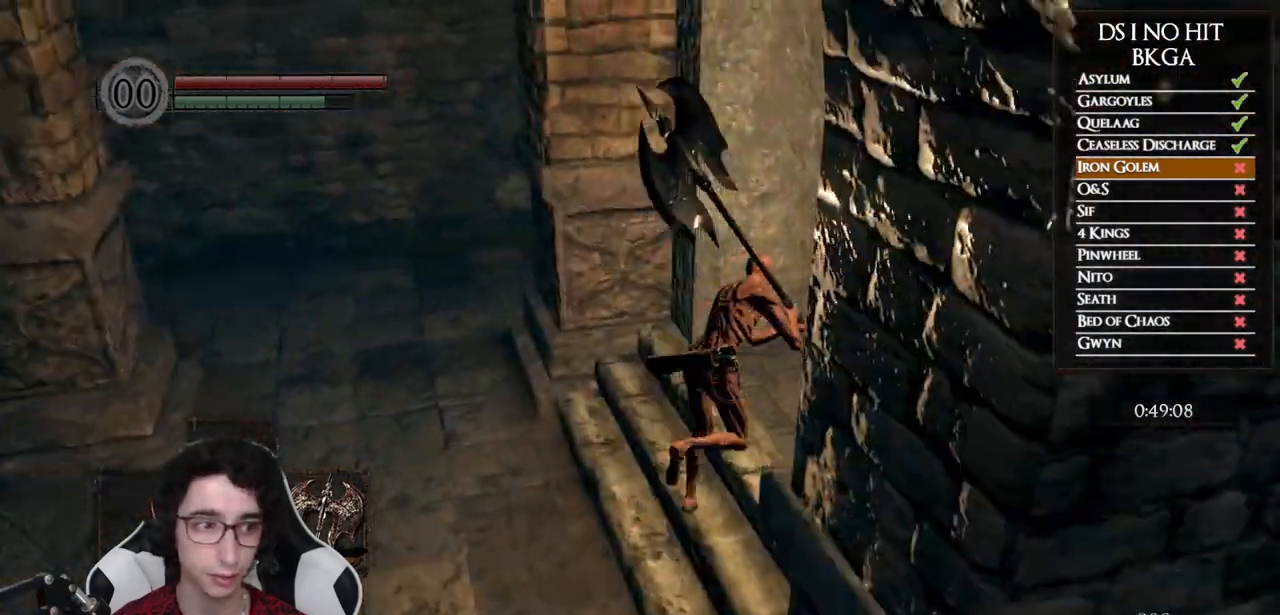
{"buttons": ["B"], "left_stick": "up", "right_stick": "down-right", "events": [[17, "right_stick", "down-right"], [333, "left_stick", "up"], [433, "right_stick", "center"], [500, "right_stick", "down-right"]]}
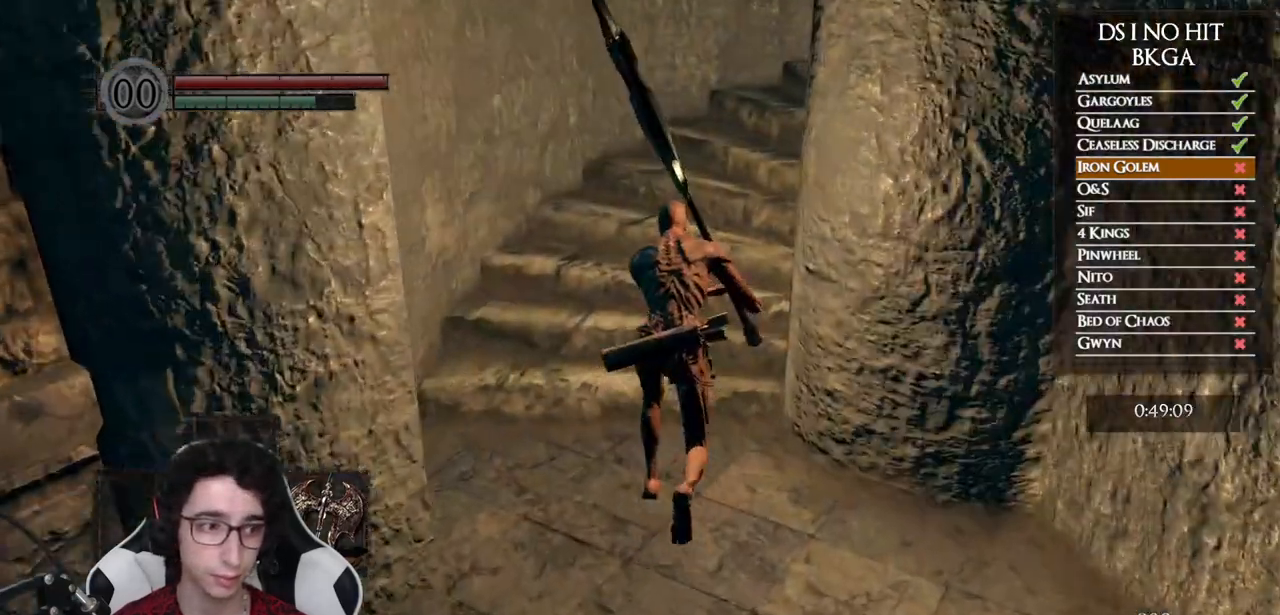
{"buttons": ["B"], "left_stick": "up", "right_stick": "down-right", "events": []}
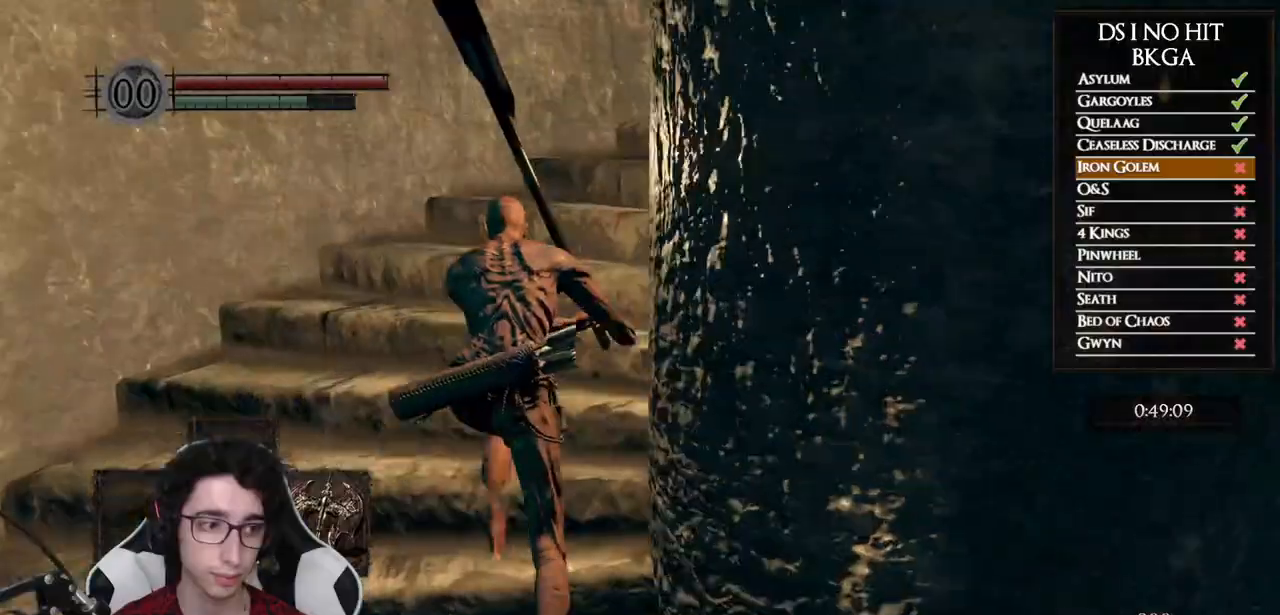
{"buttons": ["B"], "left_stick": "up", "right_stick": "down-right", "events": []}
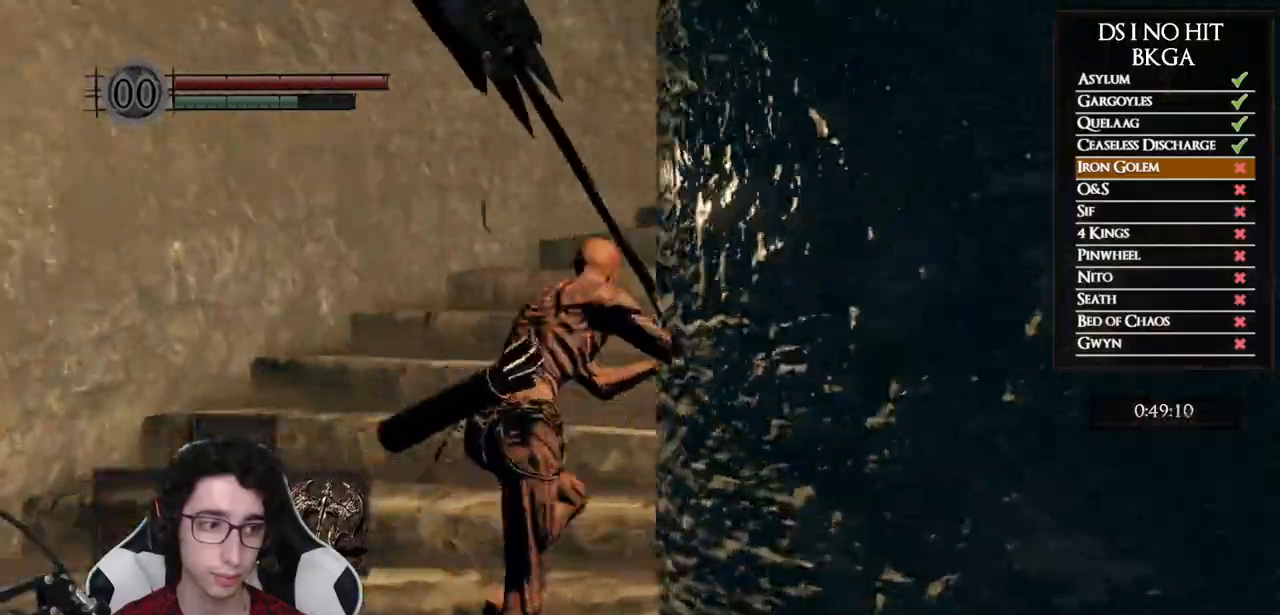
{"buttons": [], "left_stick": "up-right", "right_stick": "center", "events": [[133, "right_stick", "center"], [250, "B", "up"], [350, "left_stick", "up-right"]]}
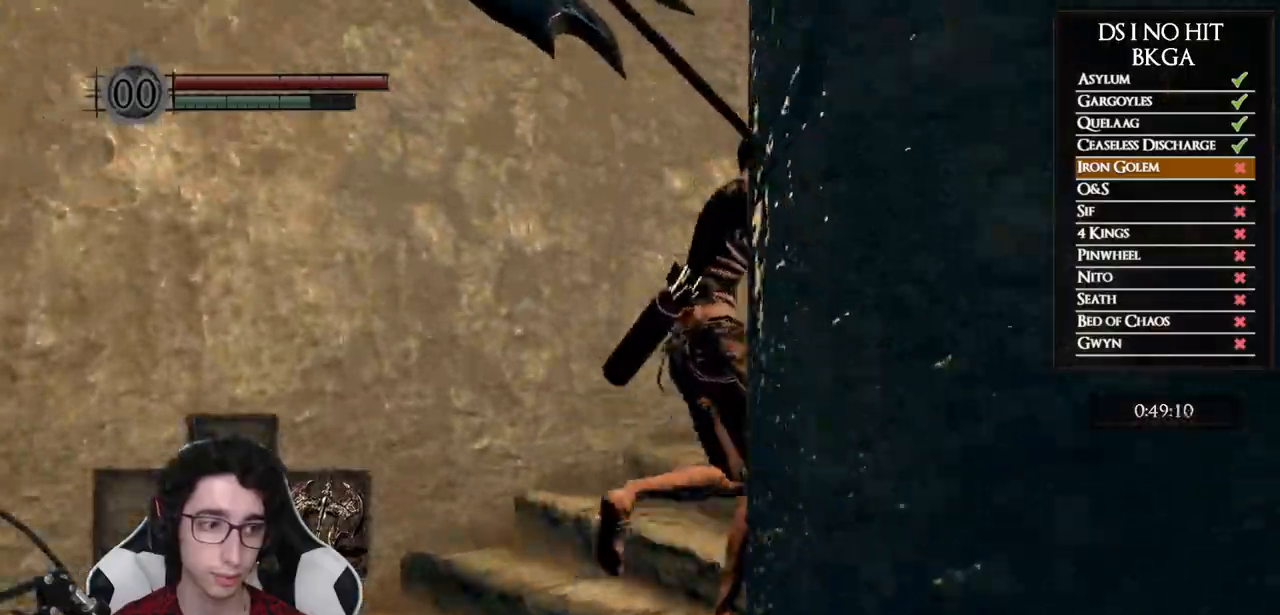
{"buttons": [], "left_stick": "center", "right_stick": "center", "events": [[150, "right_stick", "right"], [400, "left_stick", "center"], [417, "right_stick", "center"]]}
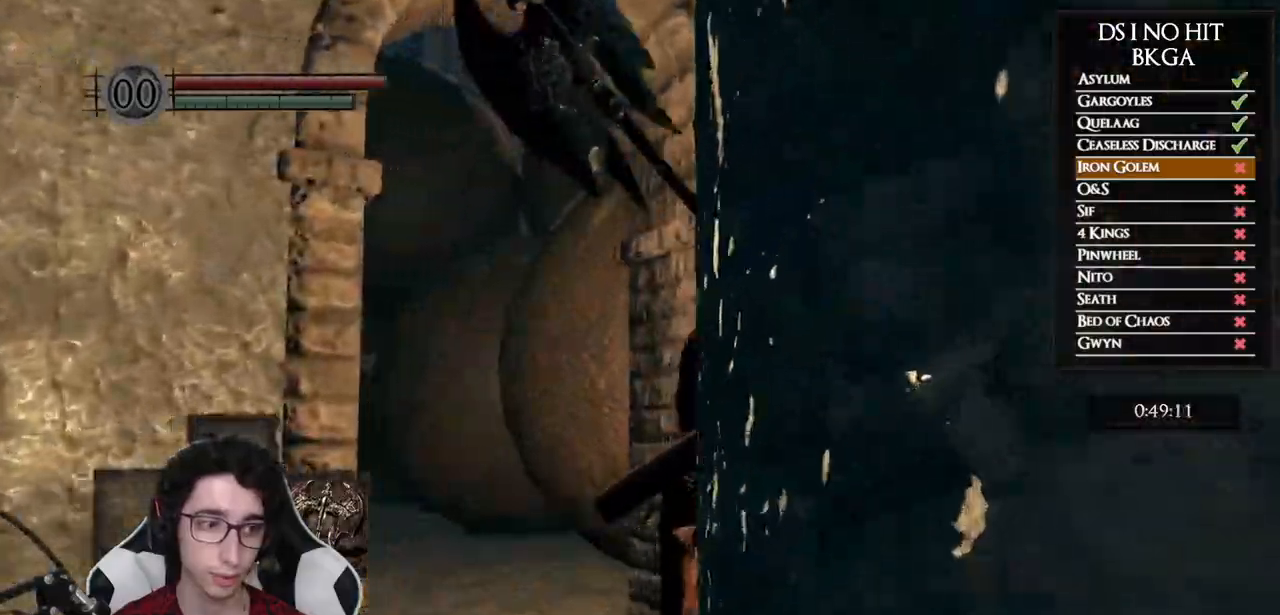
{"buttons": [], "left_stick": "center", "right_stick": "left", "events": [[300, "right_stick", "left"]]}
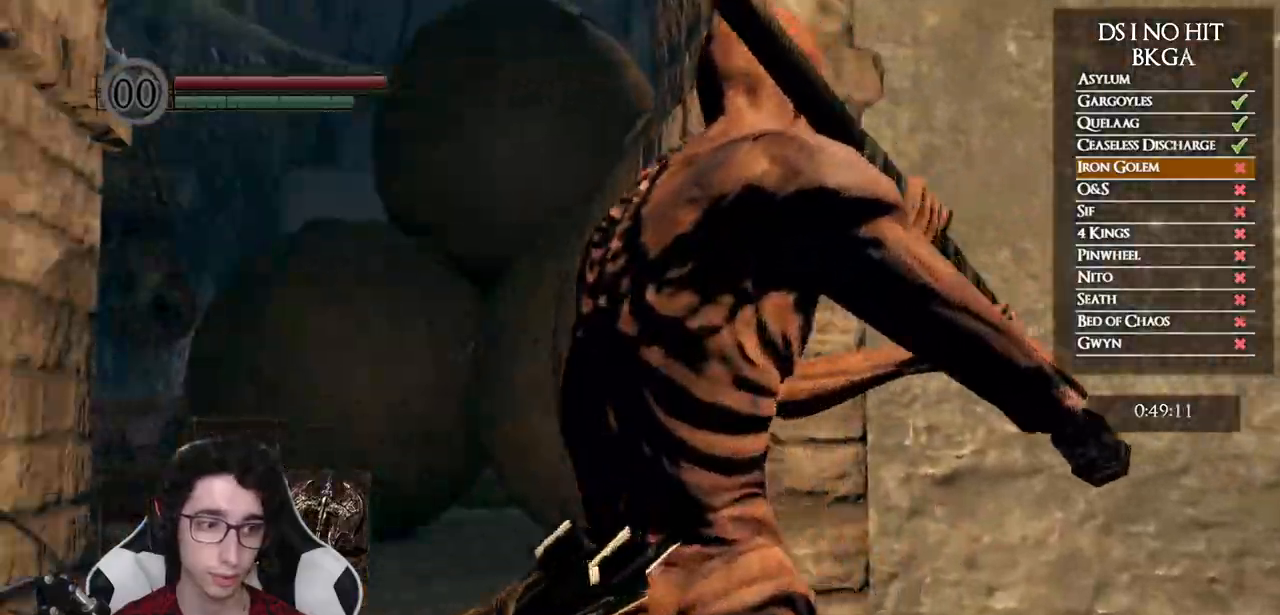
{"buttons": [], "left_stick": "center", "right_stick": "center", "events": [[467, "right_stick", "center"]]}
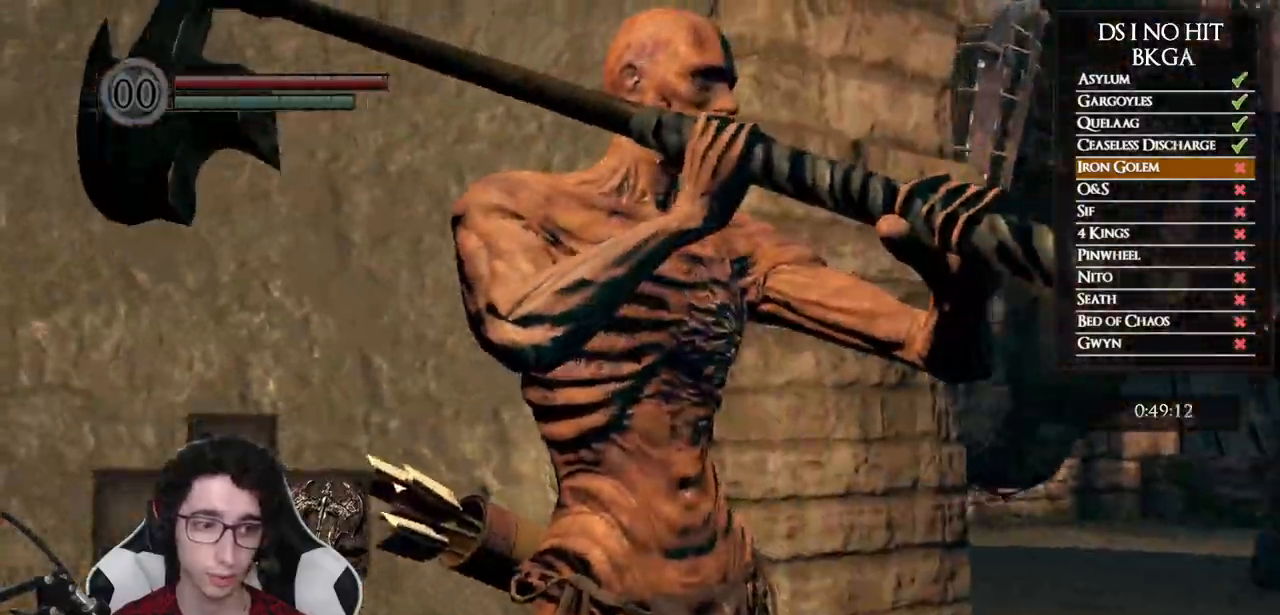
{"buttons": [], "left_stick": "down", "right_stick": "right", "events": [[17, "left_stick", "down"], [67, "right_stick", "up-left"], [267, "right_stick", "center"], [367, "right_stick", "right"]]}
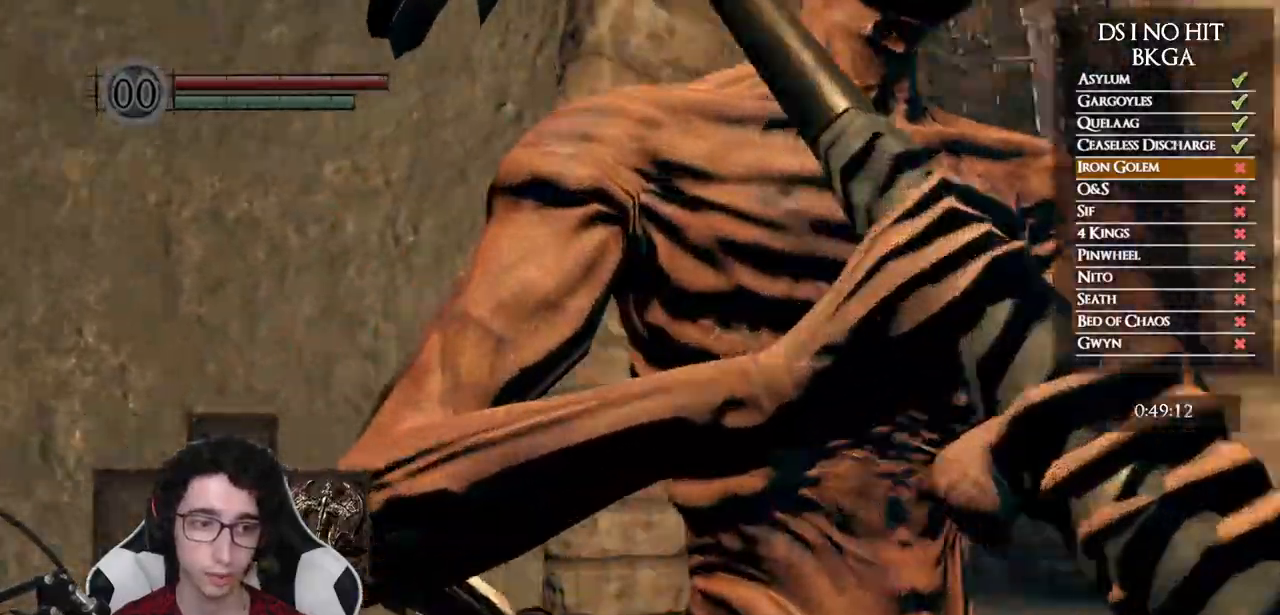
{"buttons": [], "left_stick": "up-left", "right_stick": "center", "events": [[17, "left_stick", "down-right"], [117, "left_stick", "center"], [117, "right_stick", "center"], [267, "right_stick", "down-left"], [283, "left_stick", "up-left"], [417, "right_stick", "center"]]}
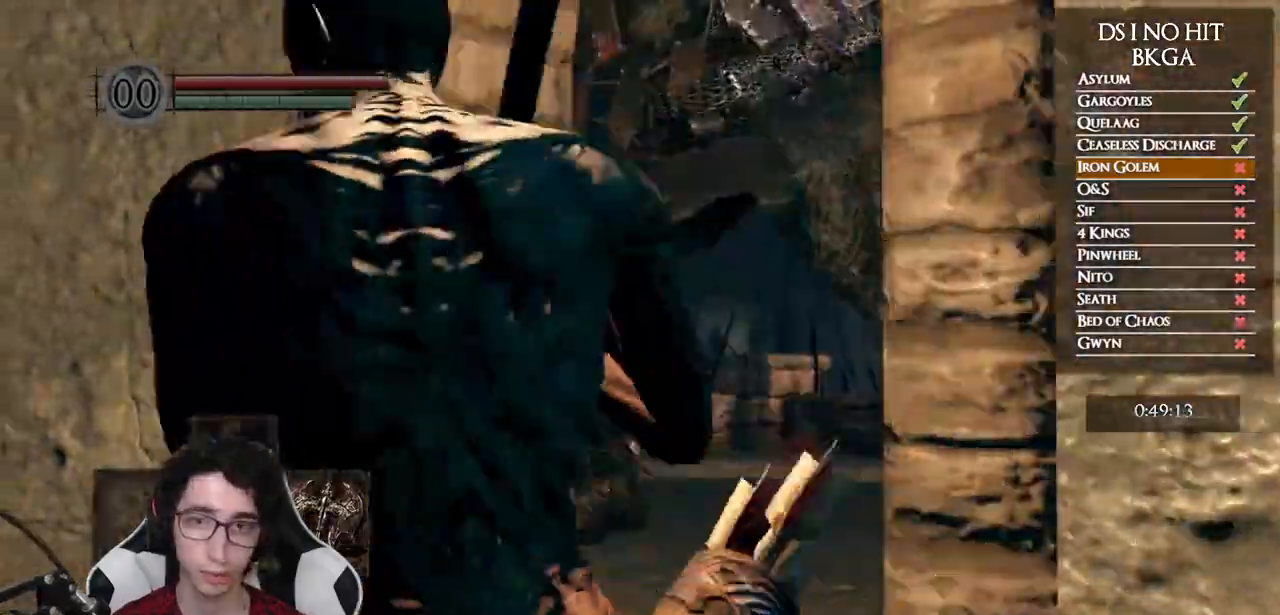
{"buttons": [], "left_stick": "up-left", "right_stick": "center", "events": [[67, "right_stick", "left"], [250, "right_stick", "center"], [383, "B", "down"], [483, "B", "up"]]}
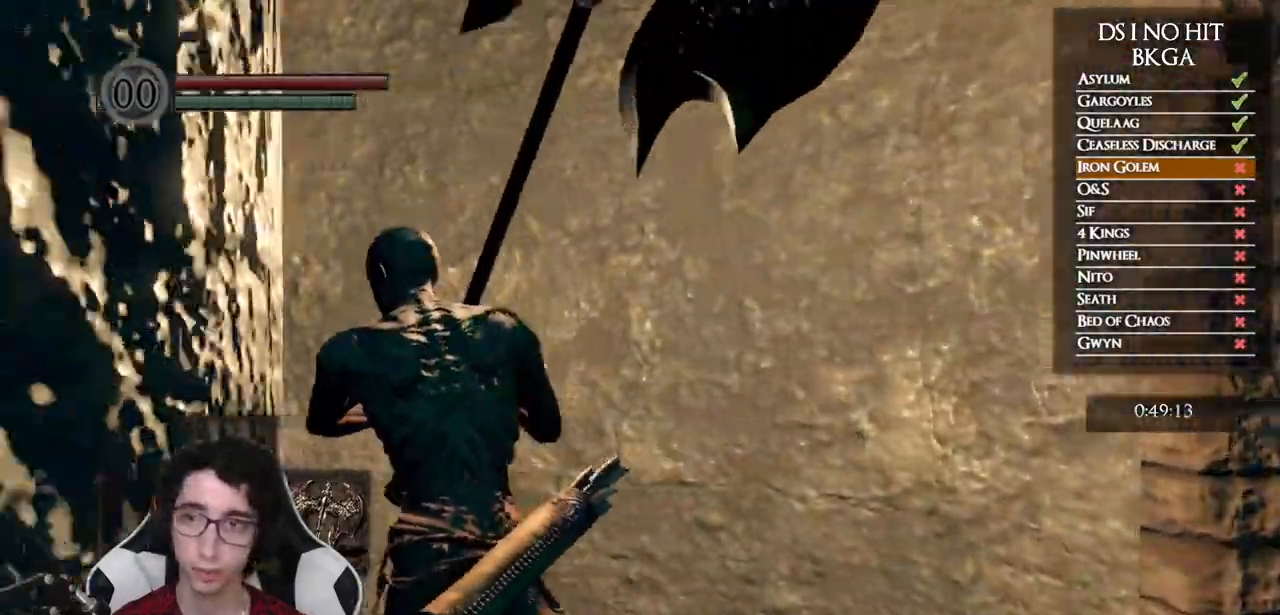
{"buttons": [], "left_stick": "left", "right_stick": "center"}
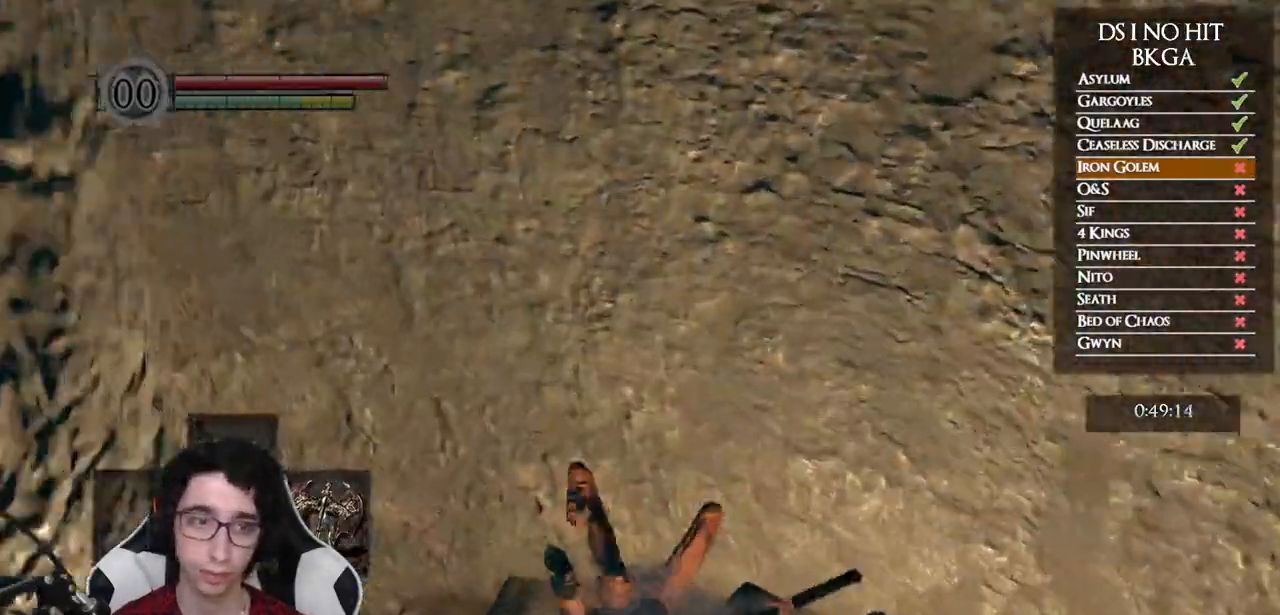
{"buttons": [], "left_stick": "left", "right_stick": "left", "events": [[17, "B", "down"], [83, "B", "up"], [150, "B", "down"], [233, "B", "up"], [433, "right_stick", "left"]]}
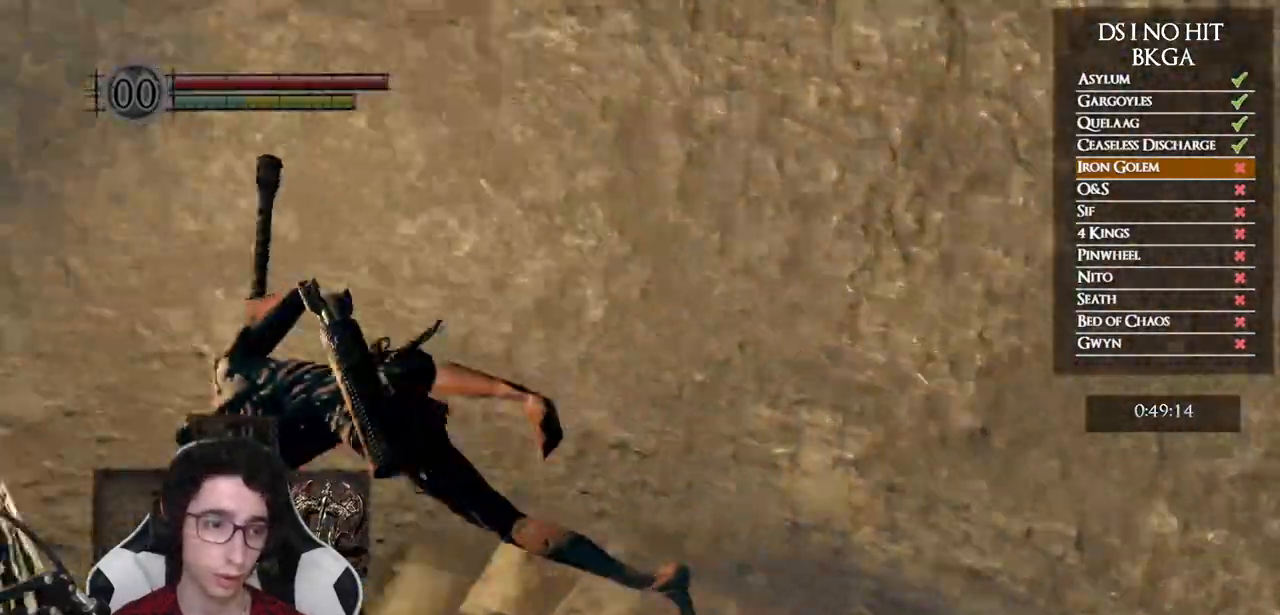
{"buttons": [], "left_stick": "down-left", "right_stick": "left", "events": [[467, "left_stick", "down-left"]]}
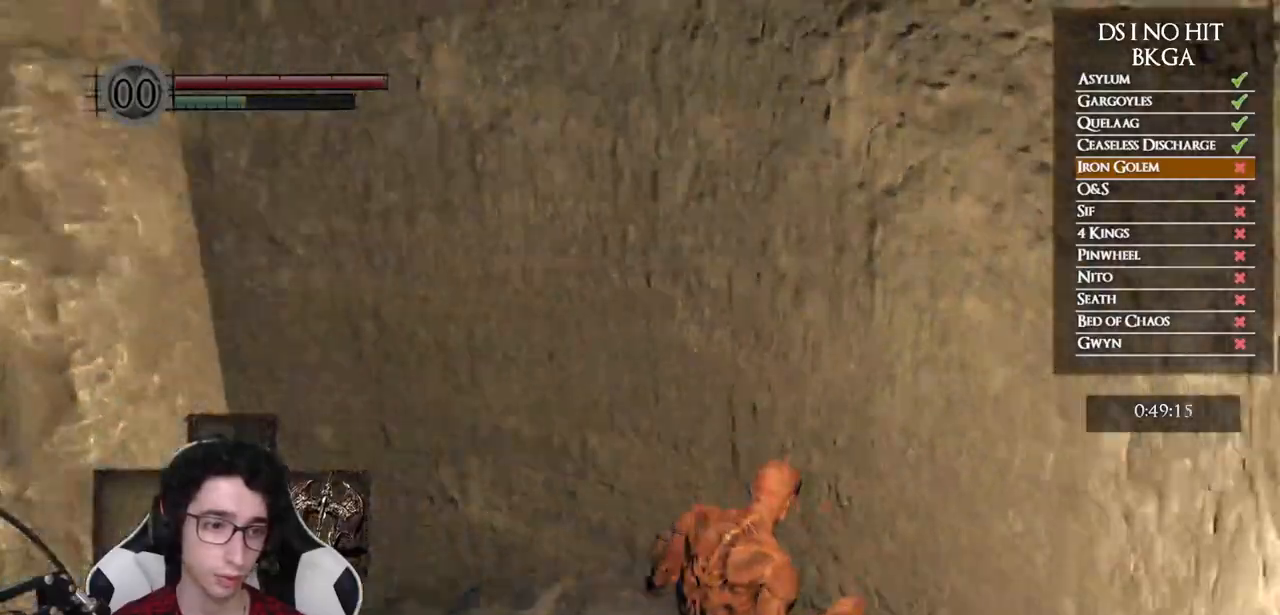
{"buttons": [], "left_stick": "center", "right_stick": "center", "events": [[267, "left_stick", "center"], [417, "right_stick", "center"]]}
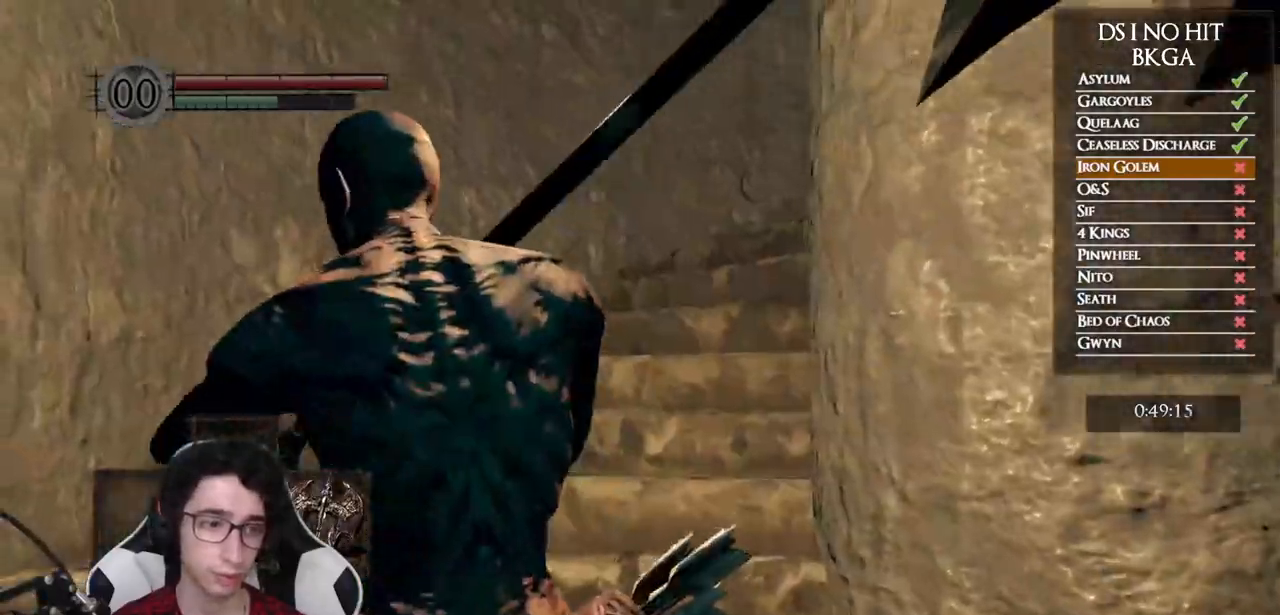
{"buttons": [], "left_stick": "up", "right_stick": "right", "events": [[50, "left_stick", "up-left"], [200, "left_stick", "center"], [250, "right_stick", "right"], [500, "left_stick", "up"]]}
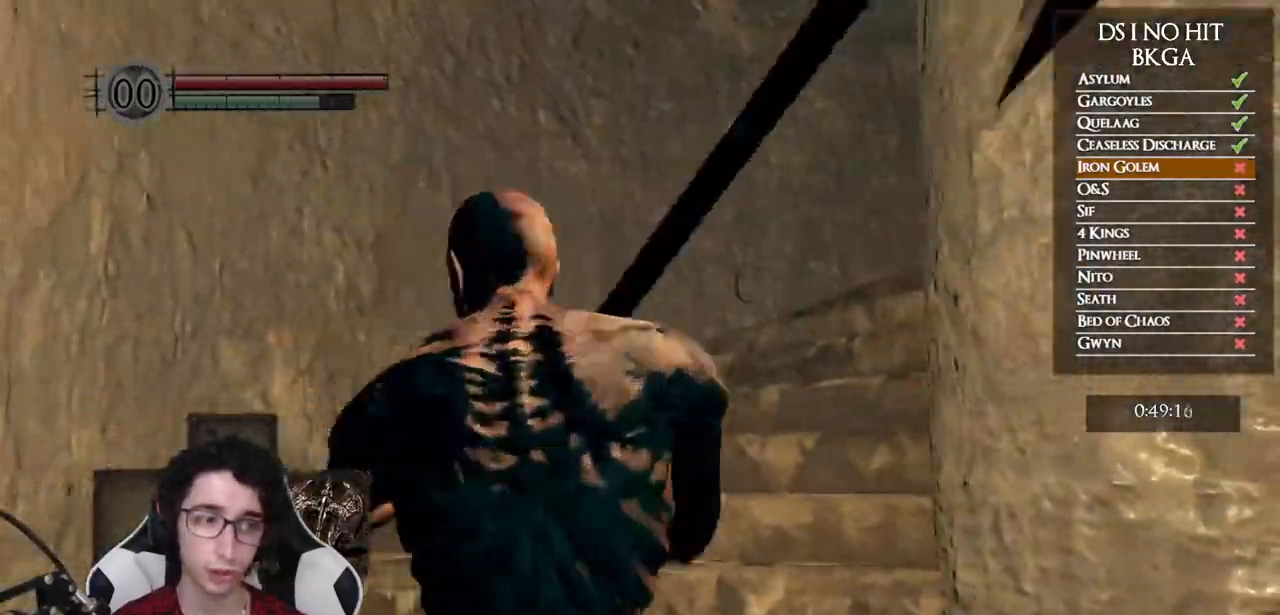
{"buttons": [], "left_stick": "up", "right_stick": "right", "events": [[100, "left_stick", "center"], [450, "left_stick", "up"]]}
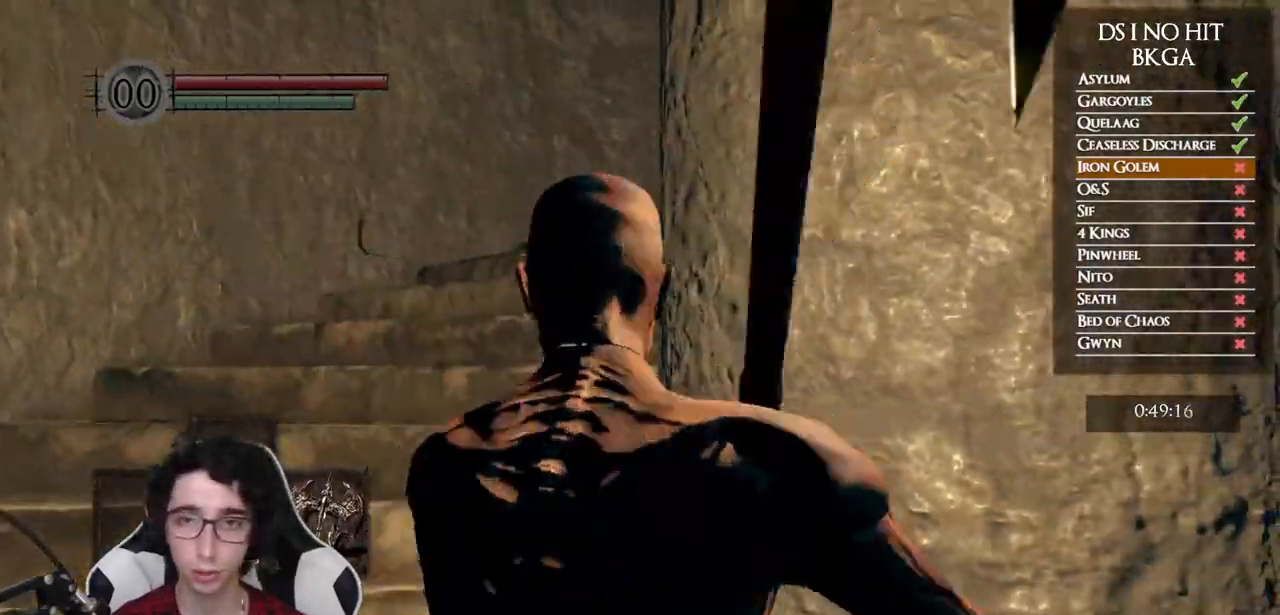
{"buttons": [], "left_stick": "center", "right_stick": "right", "events": [[150, "left_stick", "up-left"], [250, "left_stick", "center"]]}
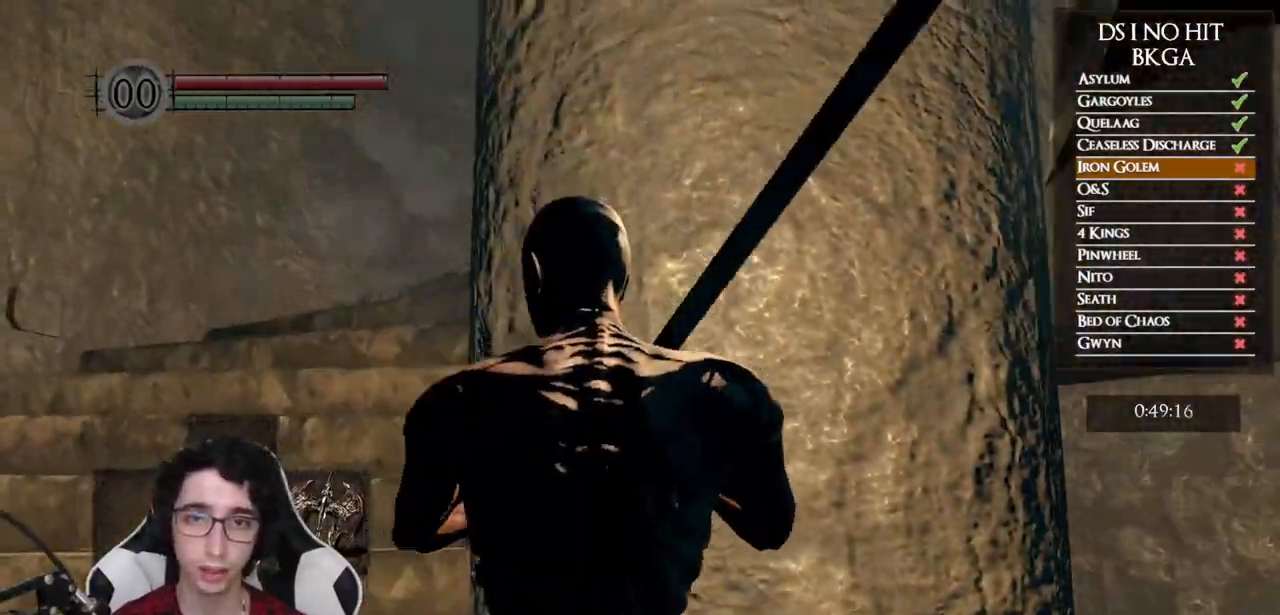
{"buttons": [], "left_stick": "left", "right_stick": "right", "events": [[83, "left_stick", "up-left"], [233, "left_stick", "center"], [467, "left_stick", "left"]]}
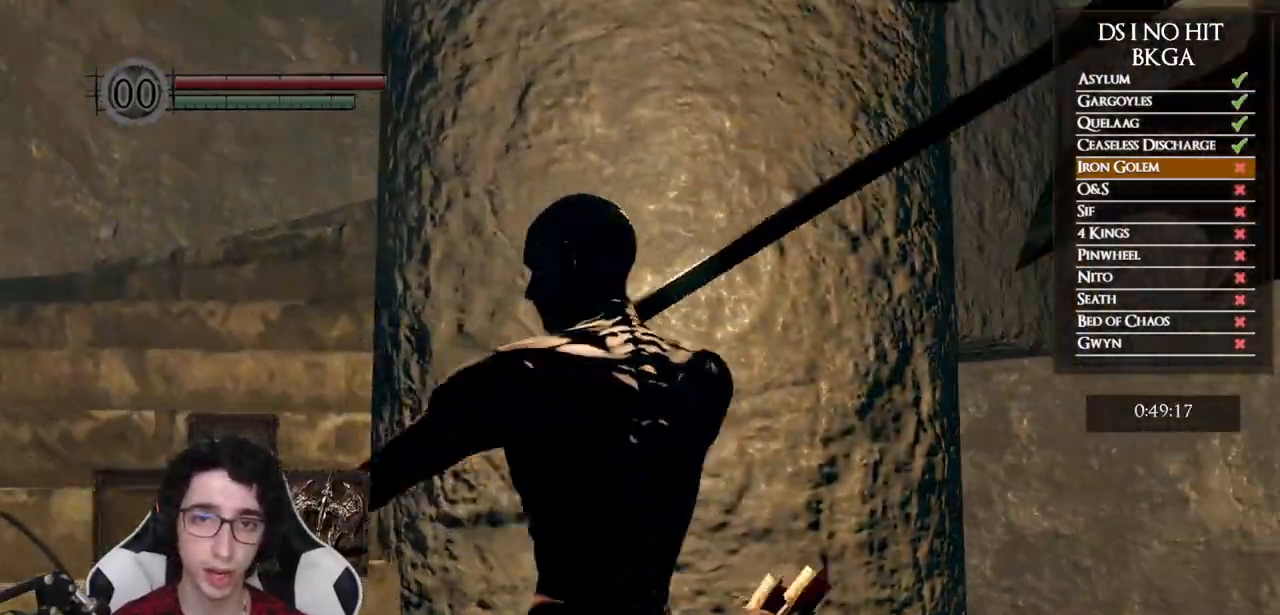
{"buttons": [], "left_stick": "center", "right_stick": "center", "events": [[67, "left_stick", "center"], [200, "right_stick", "up-right"], [267, "left_stick", "left"], [317, "right_stick", "center"], [383, "left_stick", "center"]]}
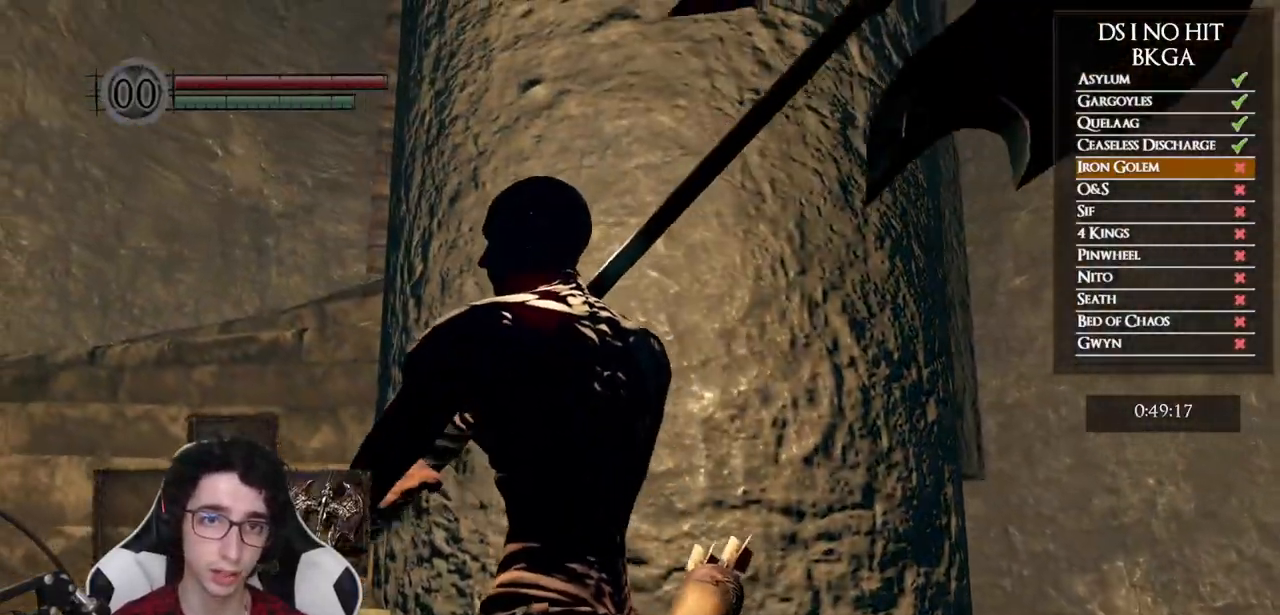
{"buttons": [], "left_stick": "center", "right_stick": "right", "events": [[33, "right_stick", "right"], [167, "right_stick", "center"], [417, "right_stick", "right"]]}
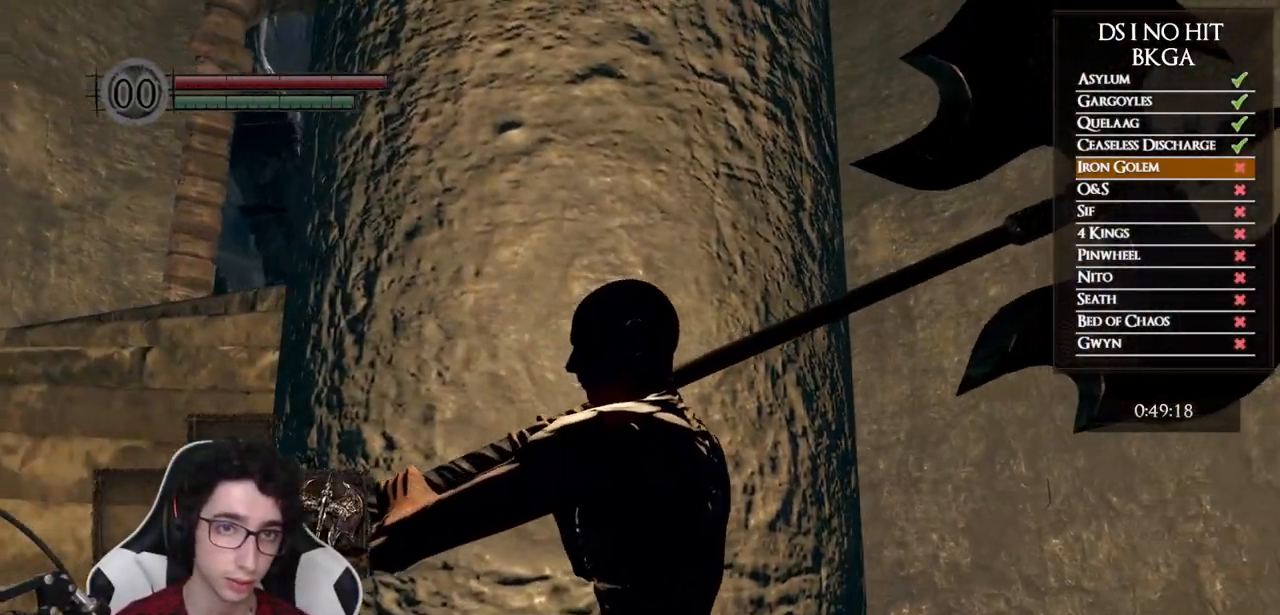
{"buttons": [], "left_stick": "center", "right_stick": "center", "events": [[17, "right_stick", "center"]]}
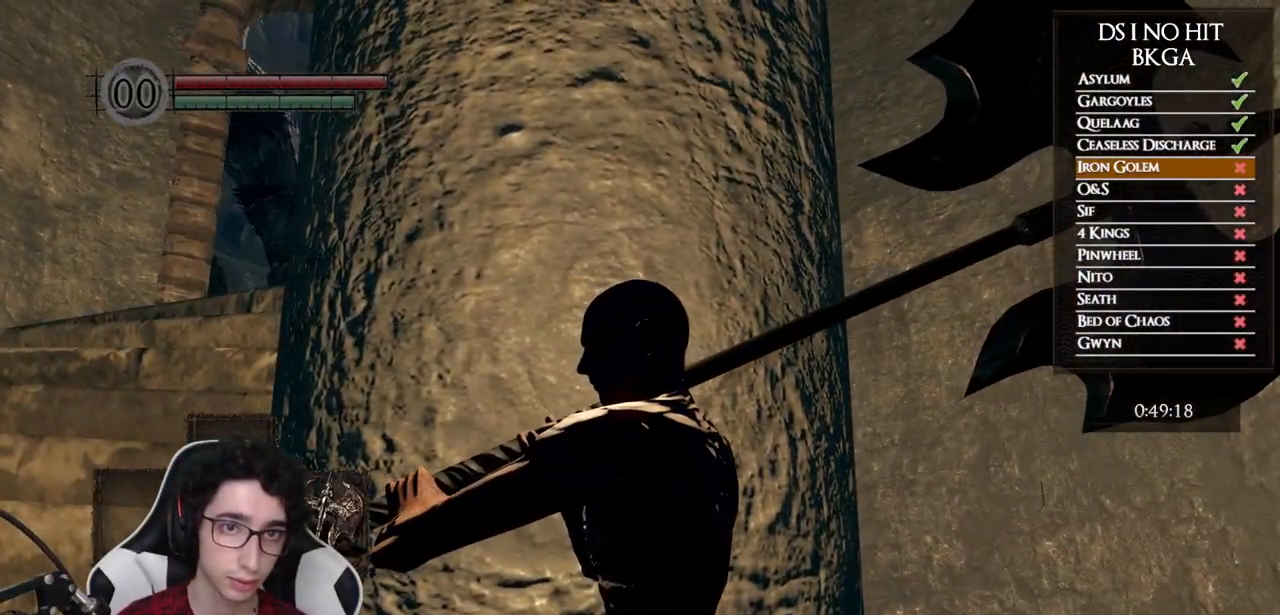
{"buttons": [], "left_stick": "center", "right_stick": "center", "events": []}
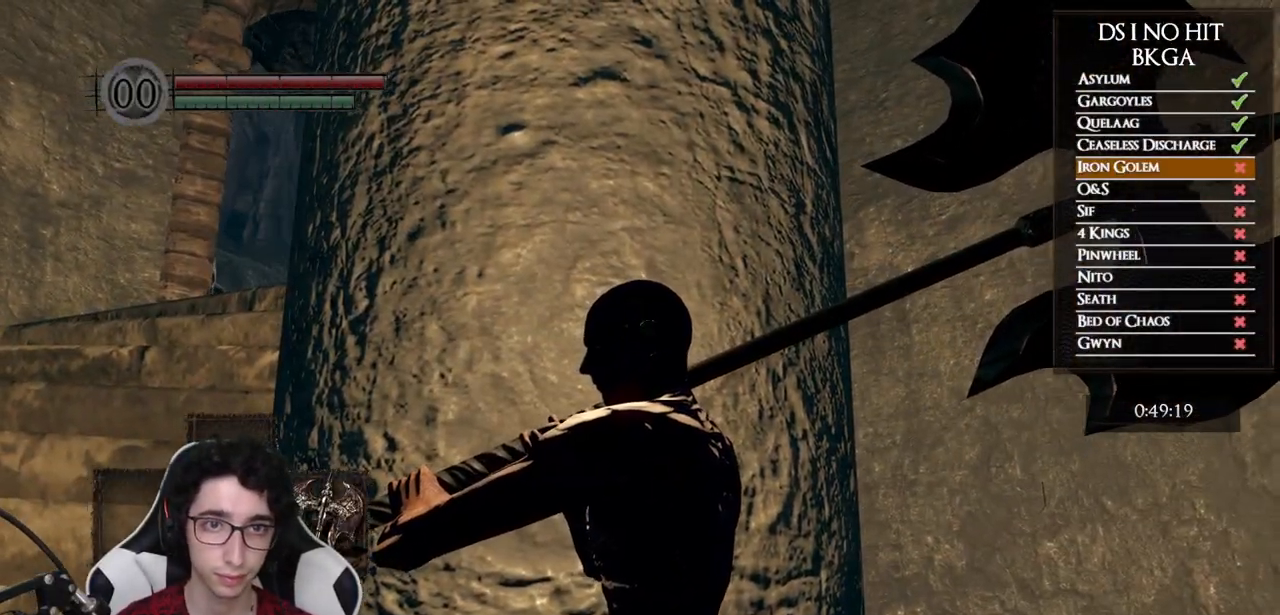
{"buttons": [], "left_stick": "center", "right_stick": "right", "events": [[50, "right_stick", "down-right"], [67, "left_stick", "left"], [100, "right_stick", "right"], [267, "left_stick", "up-left"], [367, "left_stick", "center"]]}
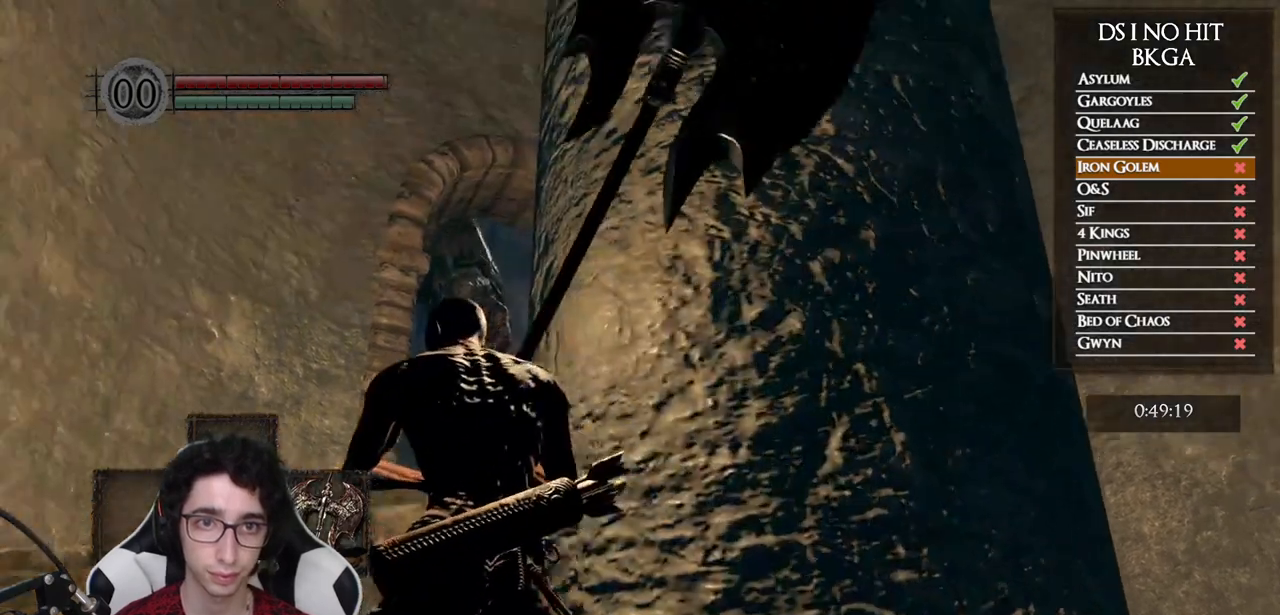
{"buttons": [], "left_stick": "center", "right_stick": "down", "events": [[150, "left_stick", "up-right"], [233, "right_stick", "down-right"], [300, "left_stick", "center"], [350, "right_stick", "center"], [467, "right_stick", "down"]]}
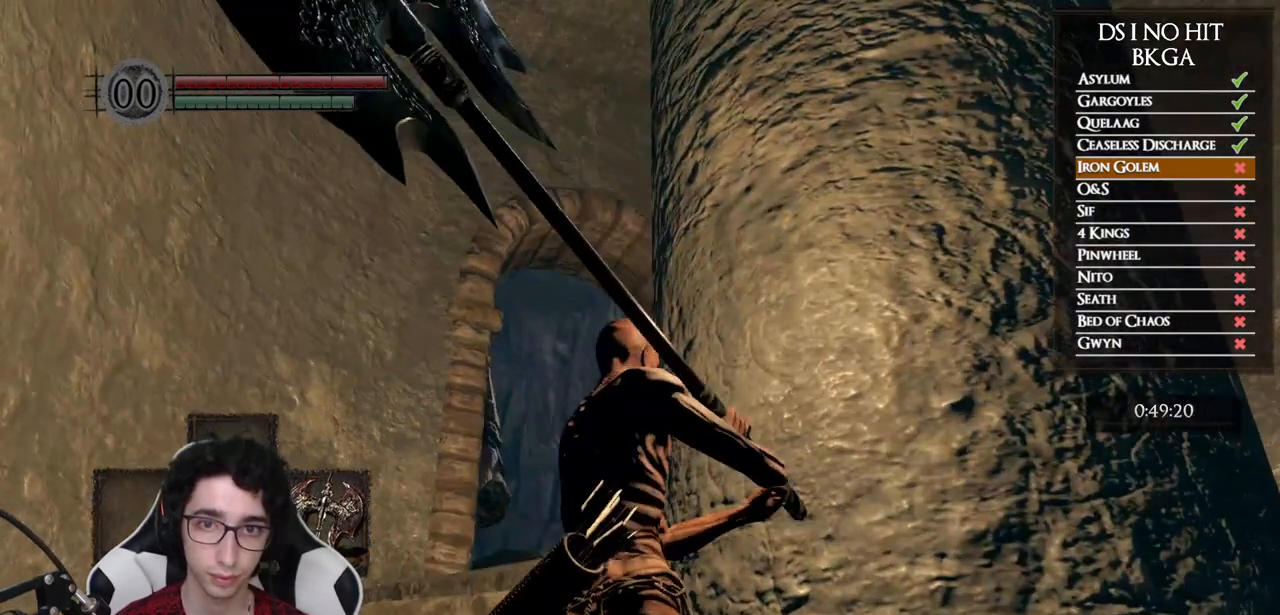
{"buttons": [], "left_stick": "center", "right_stick": "center", "events": [[133, "right_stick", "center"]]}
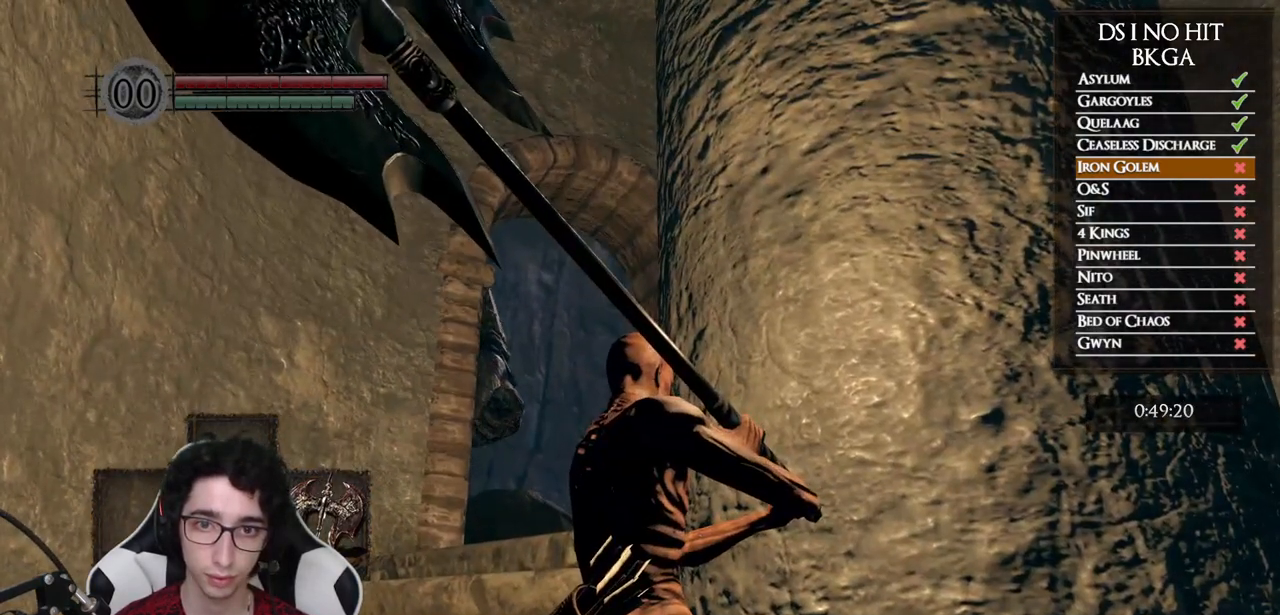
{"buttons": [], "left_stick": "center", "right_stick": "center", "events": []}